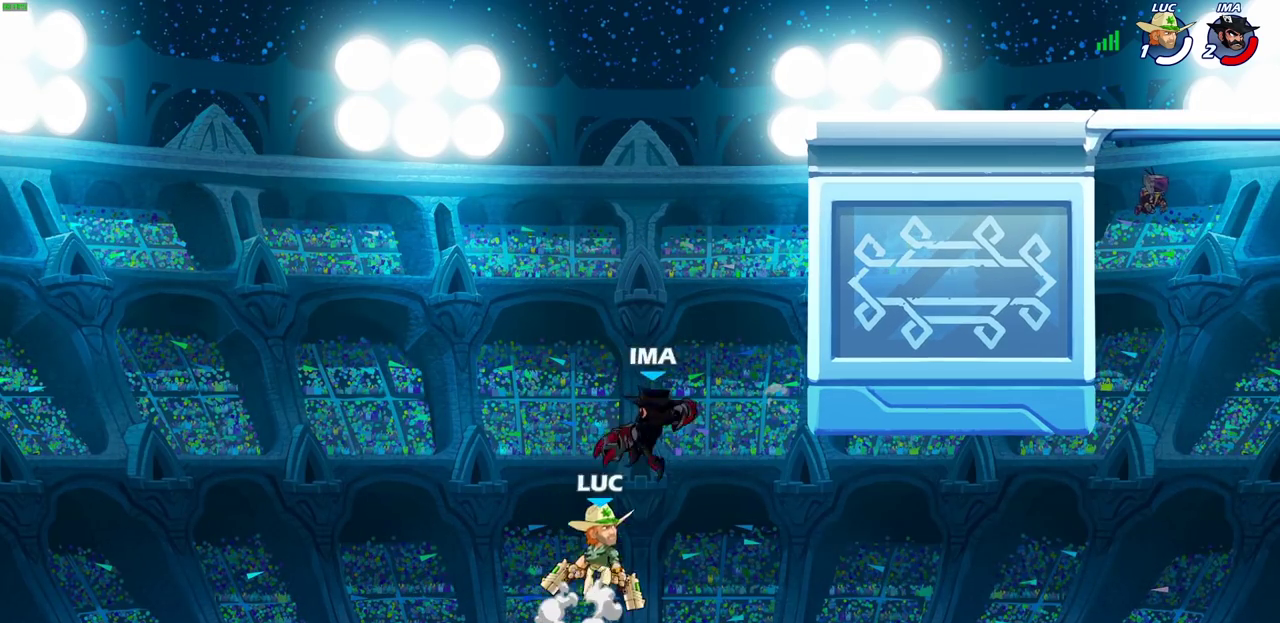
Gameplay with a controller (PlayStation layout); each line is a JSON object with the inputs held at the frame after it (dt_ms = milliseconds from this image to that frame). "events" lists button and stick changes between this image and that frame as [ms after this image, input, new state], when the widget could be followed in between.
{"dt_ms": 500, "buttons": [], "left_stick": "right", "right_stick": "center"}
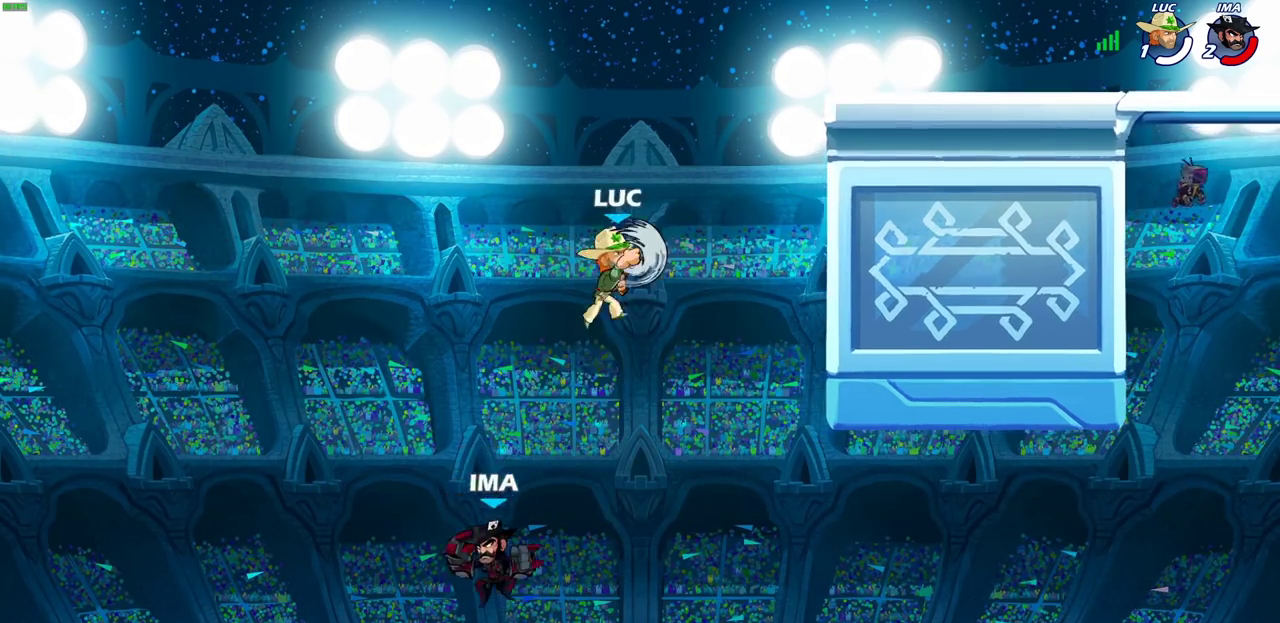
{"dt_ms": 300, "buttons": [], "left_stick": "up-left", "right_stick": "center", "events": [[250, "left_stick", "up-left"]]}
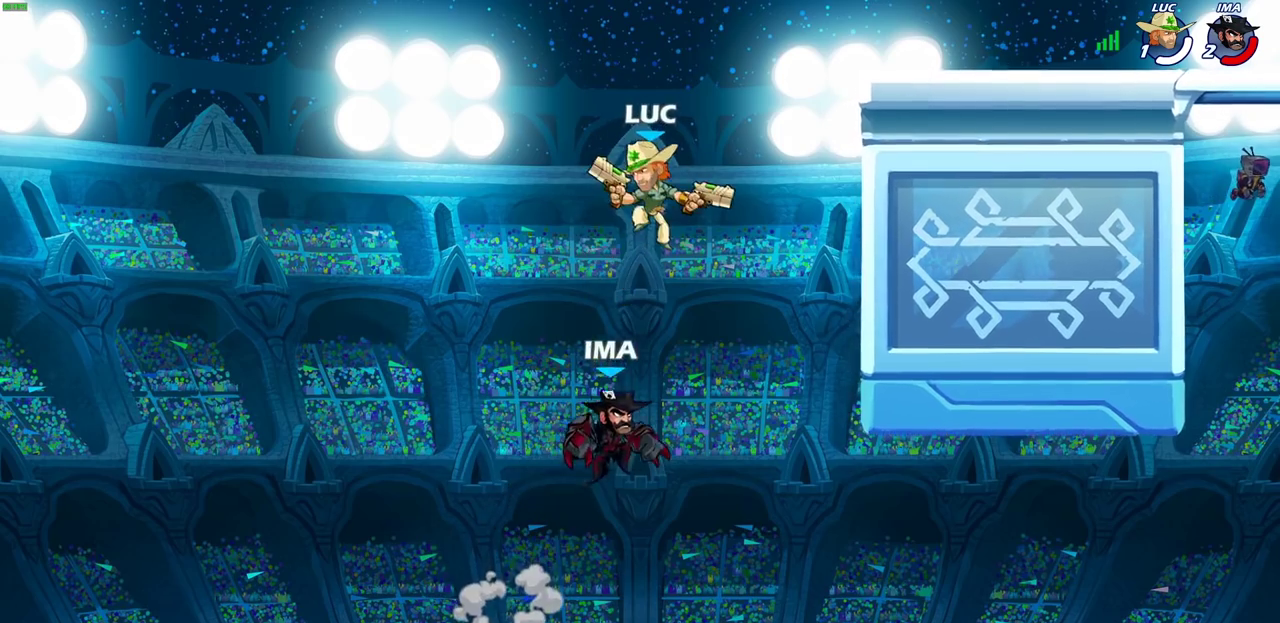
{"dt_ms": 700, "buttons": [], "left_stick": "up-right", "right_stick": "center", "events": [[17, "left_stick", "left"], [200, "left_stick", "up-left"], [283, "left_stick", "up-right"]]}
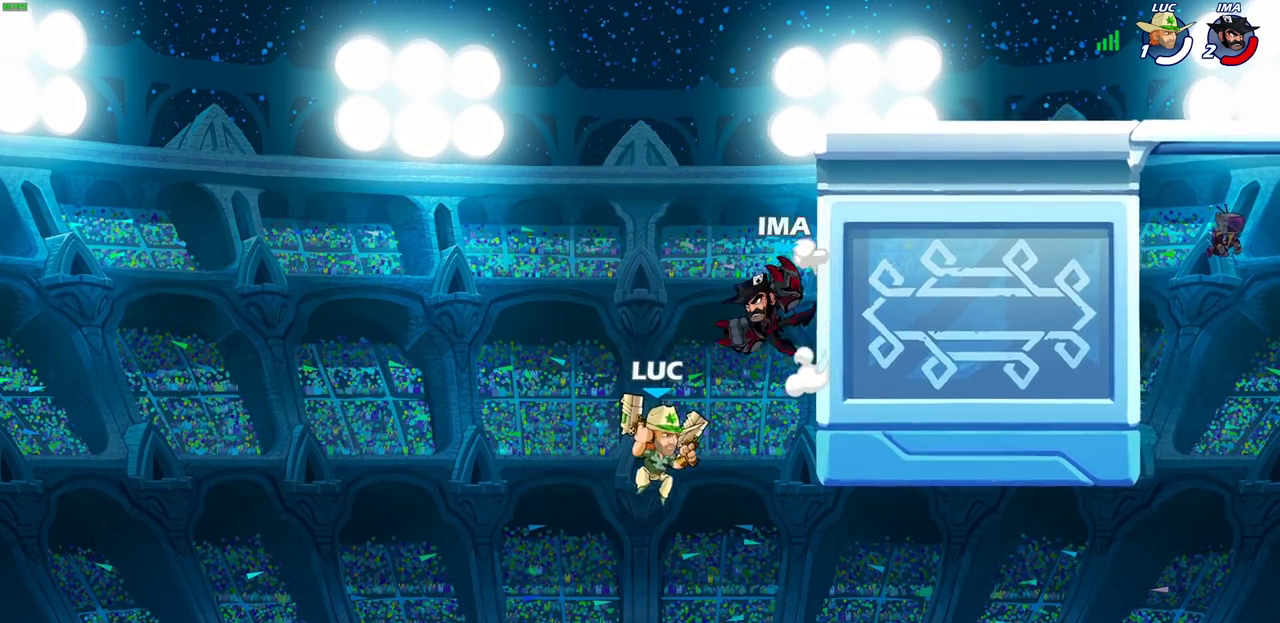
{"dt_ms": 700, "buttons": [], "left_stick": "up-right", "right_stick": "center", "events": [[117, "R2", "down"], [417, "left_stick", "left"], [467, "R2", "up"], [517, "CROSS", "down"], [533, "left_stick", "up-right"], [567, "CIRCLE", "down"], [583, "CROSS", "up"], [700, "CIRCLE", "up"]]}
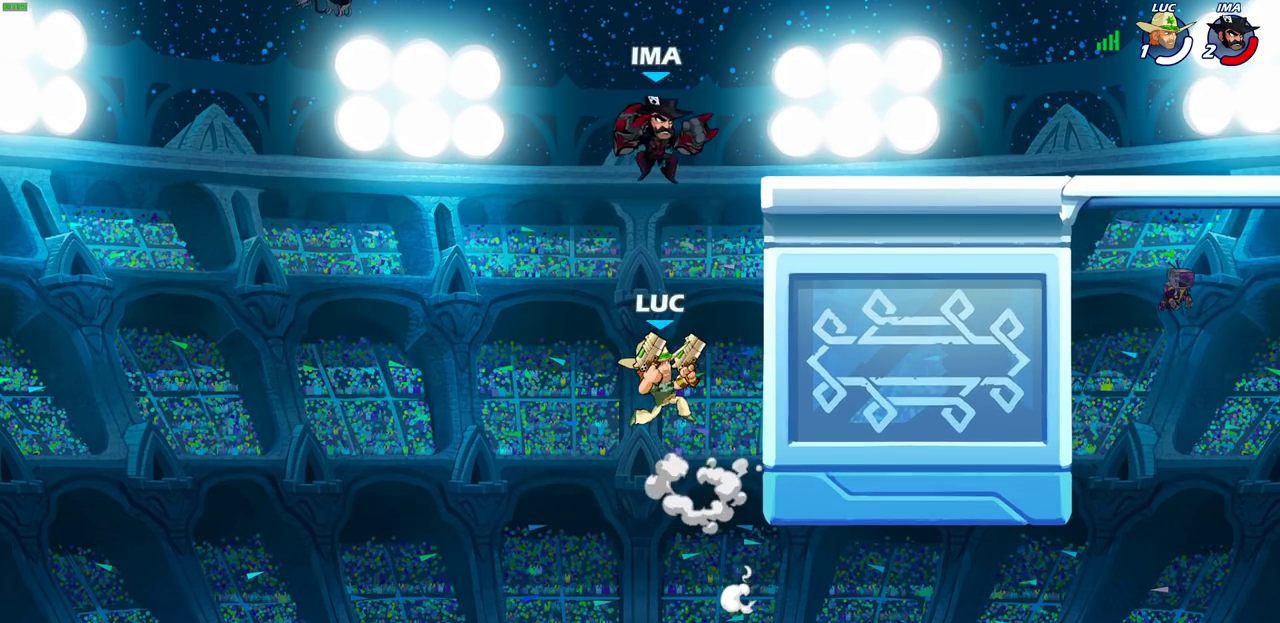
{"dt_ms": 300, "buttons": [], "left_stick": "up-right", "right_stick": "center", "events": []}
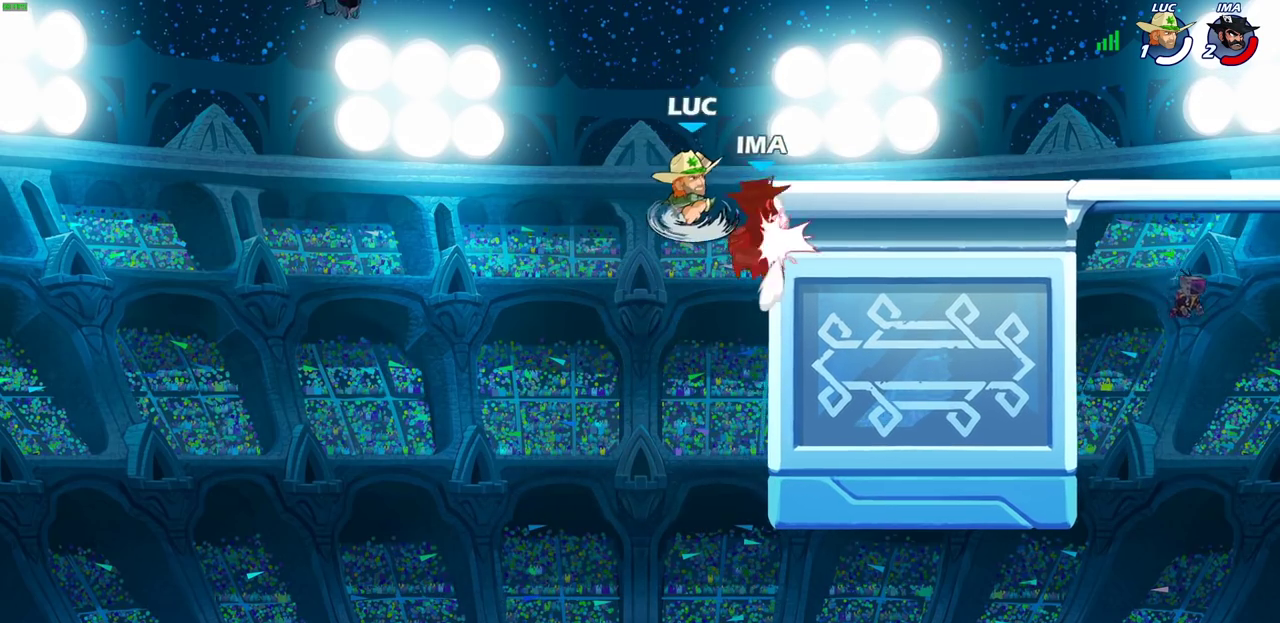
{"dt_ms": 500, "buttons": [], "left_stick": "right", "right_stick": "center", "events": [[300, "left_stick", "up-left"], [400, "left_stick", "right"]]}
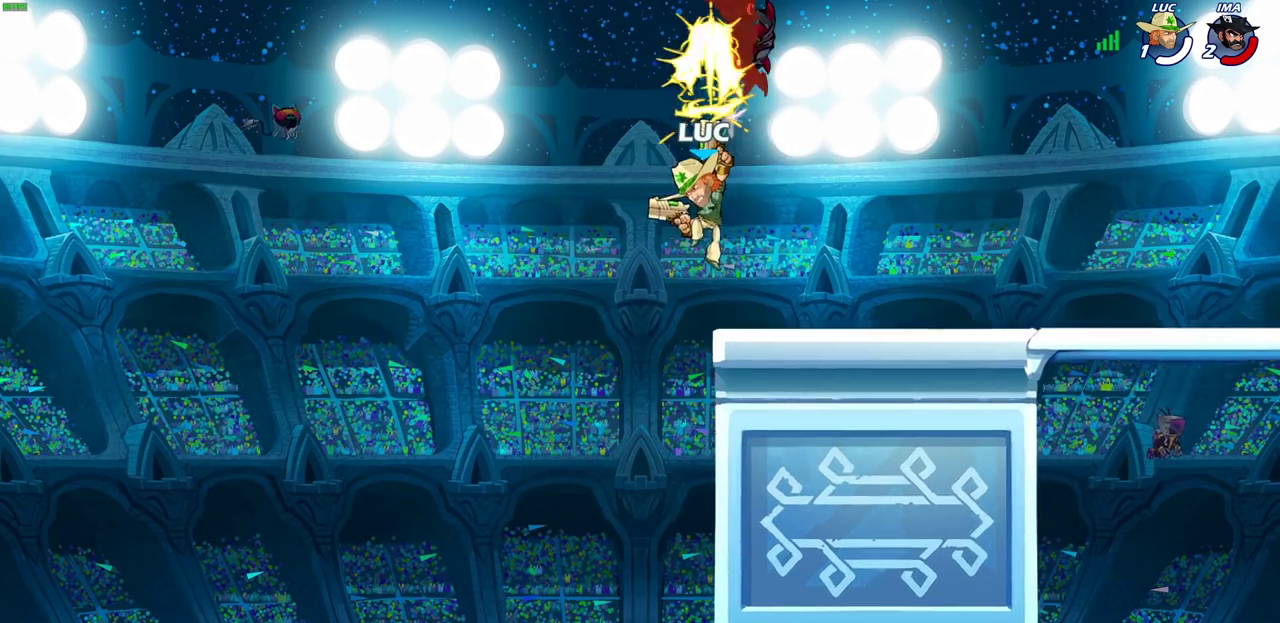
{"dt_ms": 300, "buttons": [], "left_stick": "right", "right_stick": "center", "events": []}
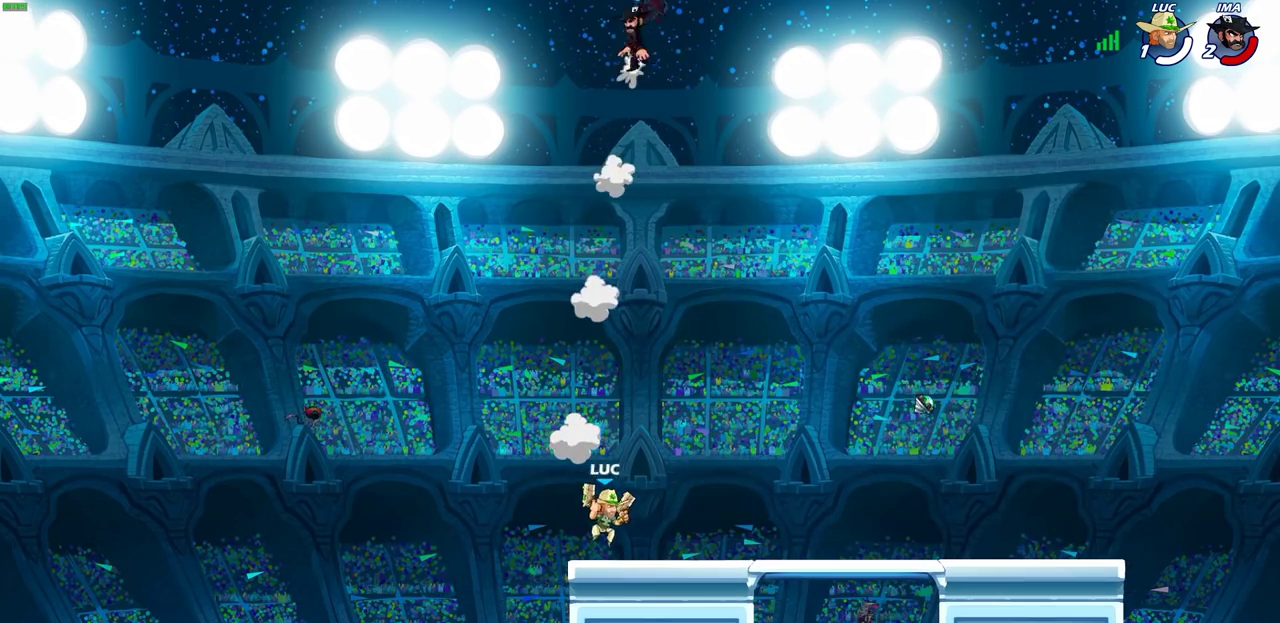
{"dt_ms": 700, "buttons": [], "left_stick": "up-right", "right_stick": "center", "events": [[467, "CROSS", "down"], [617, "CROSS", "up"], [667, "left_stick", "up-right"]]}
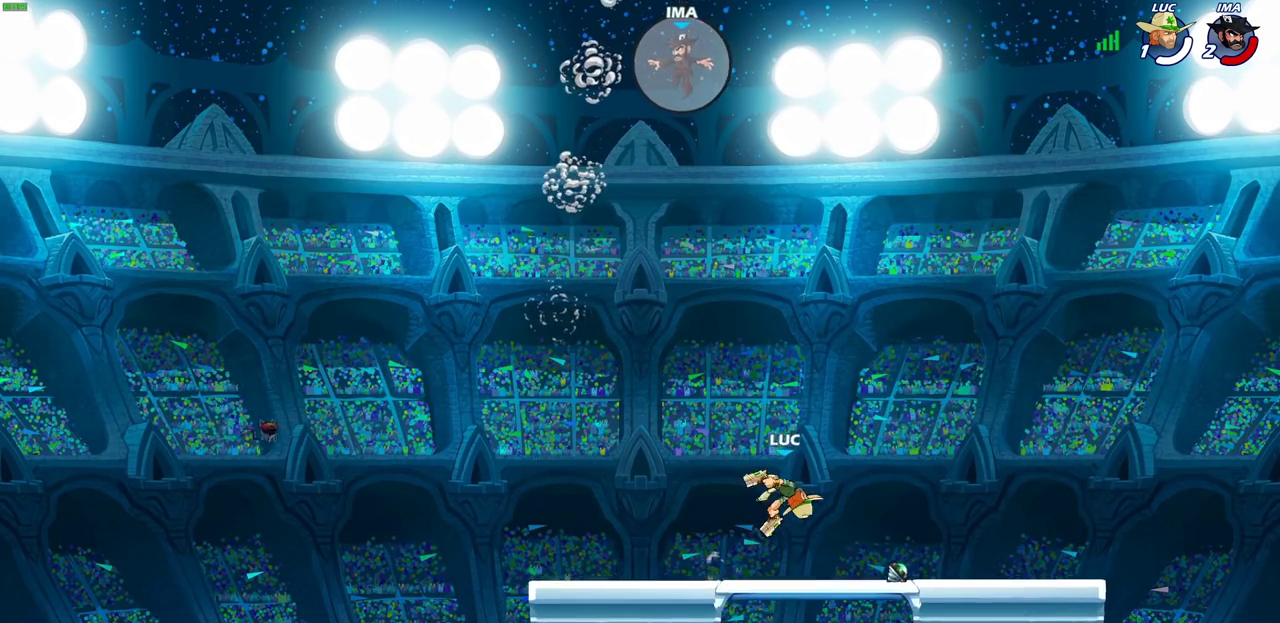
{"dt_ms": 300, "buttons": [], "left_stick": "left", "right_stick": "center", "events": [[83, "CROSS", "down"], [133, "left_stick", "up-left"], [183, "CROSS", "up"], [183, "left_stick", "left"]]}
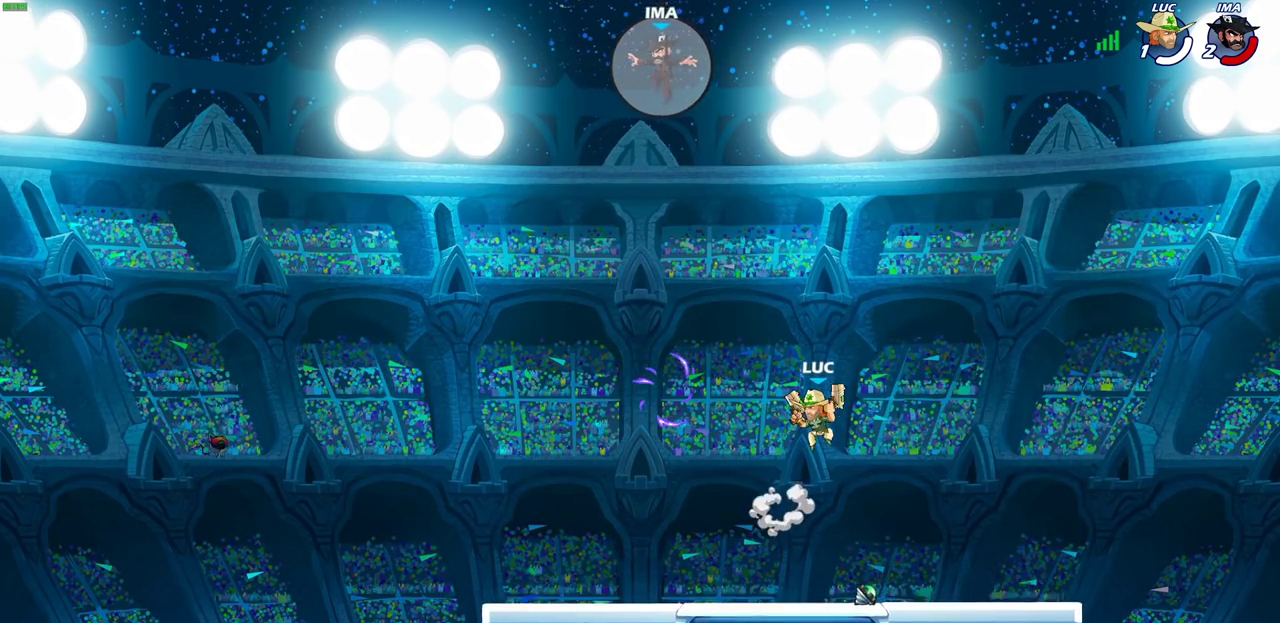
{"dt_ms": 600, "buttons": [], "left_stick": "down", "right_stick": "center", "events": [[83, "CROSS", "down"], [283, "left_stick", "down-left"], [317, "CROSS", "up"], [500, "left_stick", "down"]]}
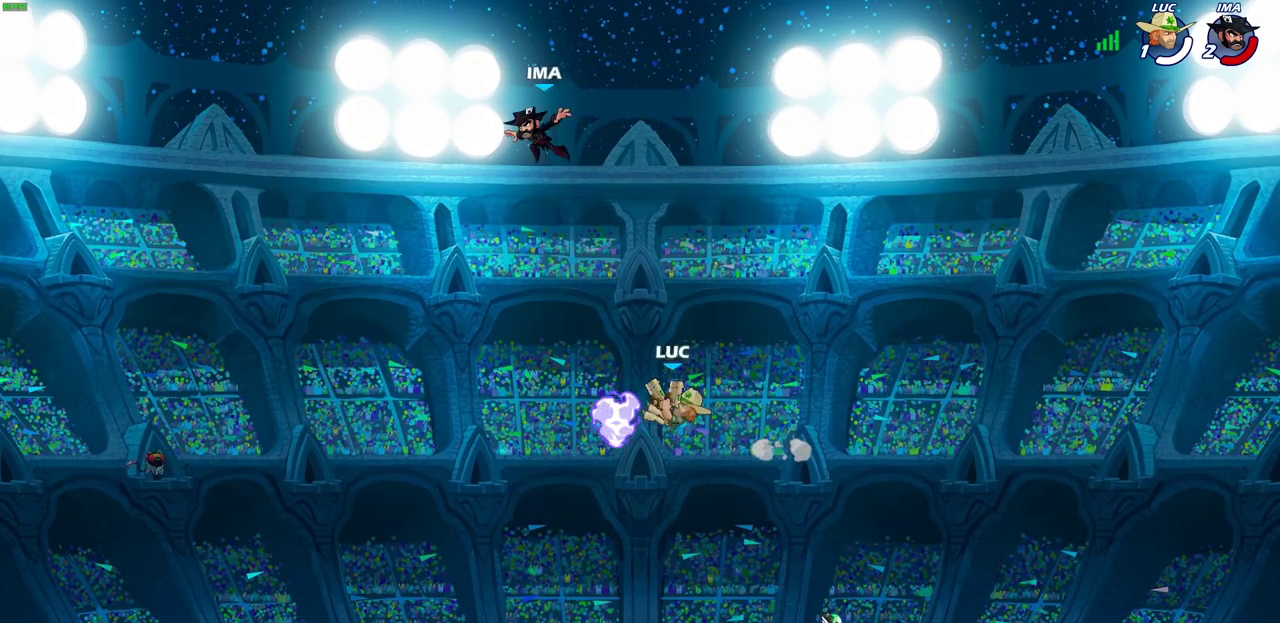
{"dt_ms": 600, "buttons": [], "left_stick": "center", "right_stick": "center", "events": [[100, "left_stick", "down-left"], [150, "left_stick", "center"], [183, "R2", "down"], [200, "CIRCLE", "down"], [283, "CIRCLE", "up"], [317, "R2", "up"]]}
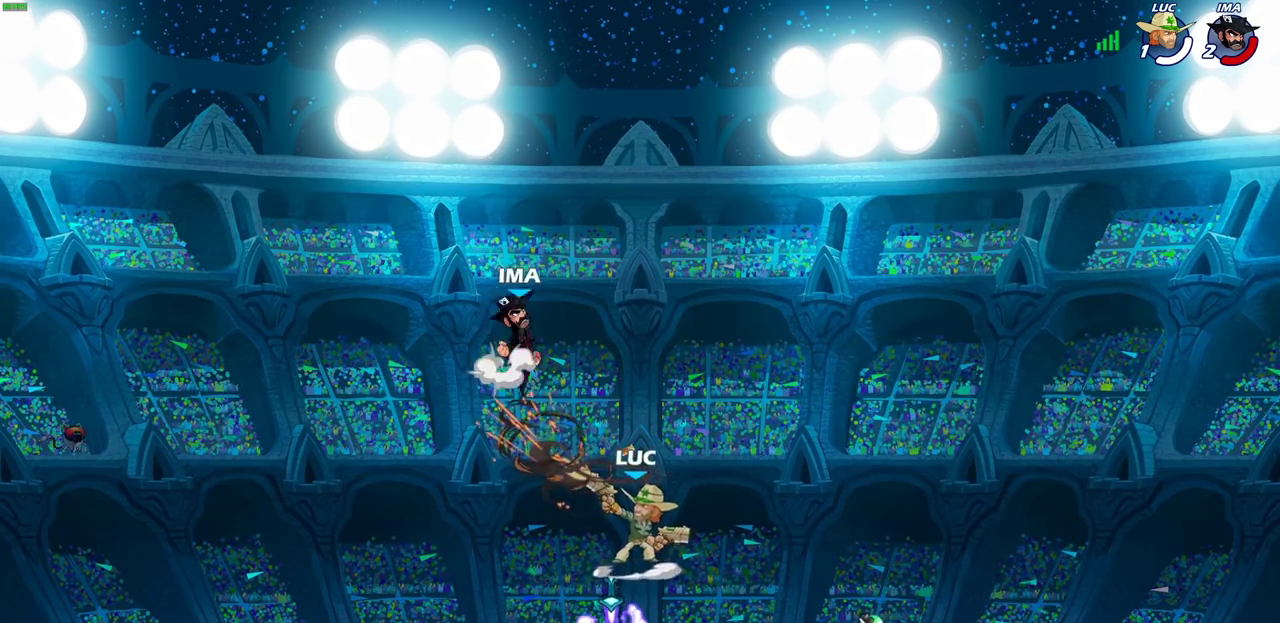
{"dt_ms": 600, "buttons": [], "left_stick": "right", "right_stick": "center", "events": [[500, "left_stick", "right"]]}
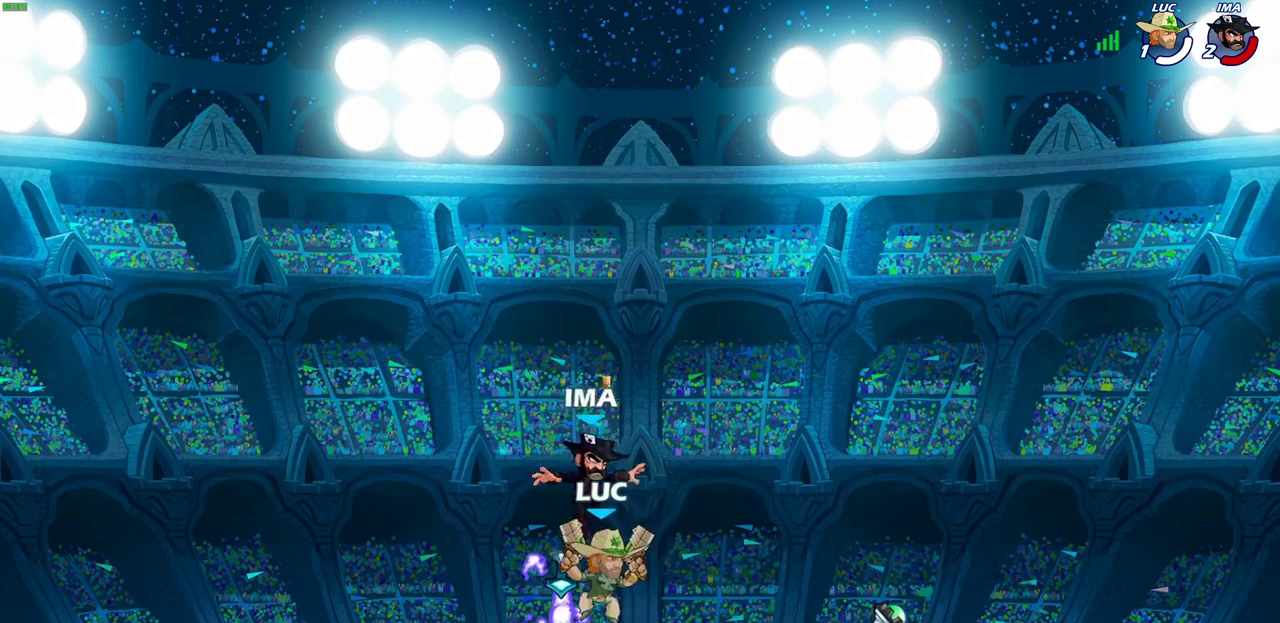
{"dt_ms": 600, "buttons": [], "left_stick": "center", "right_stick": "center", "events": [[83, "left_stick", "down-left"], [117, "SQUARE", "down"], [200, "SQUARE", "up"], [233, "left_stick", "center"]]}
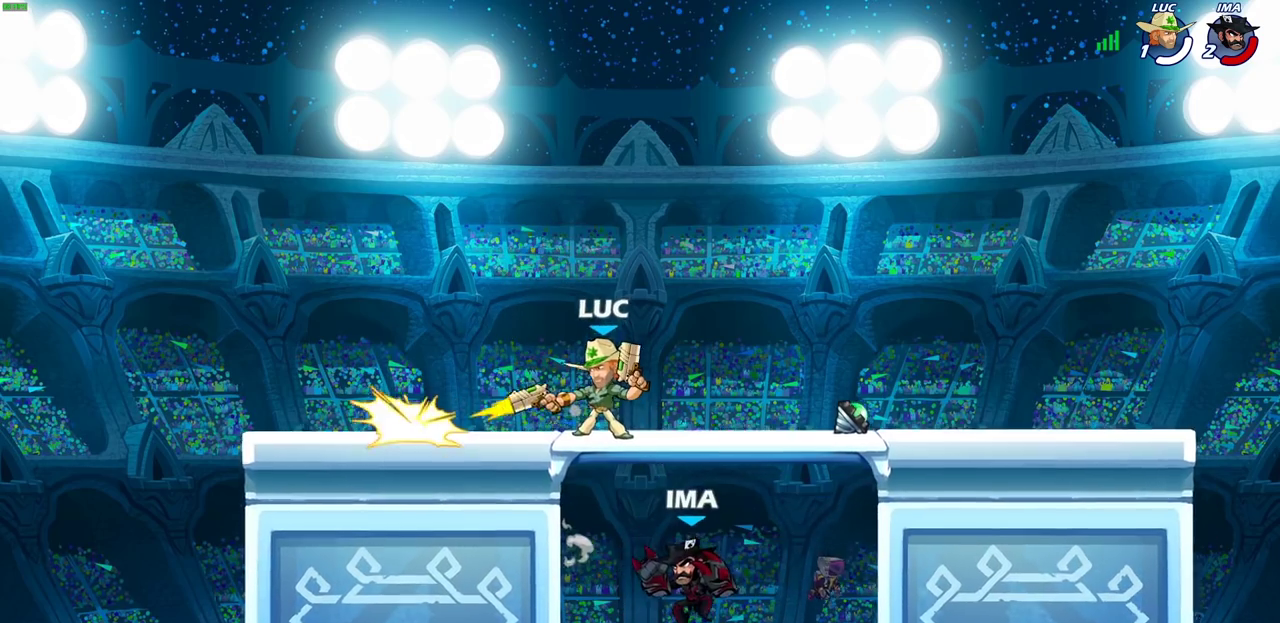
{"dt_ms": 300, "buttons": ["CIRCLE"], "left_stick": "down", "right_stick": "center", "events": [[117, "left_stick", "right"], [183, "CROSS", "down"], [200, "left_stick", "down"], [233, "CIRCLE", "down"], [250, "CROSS", "up"]]}
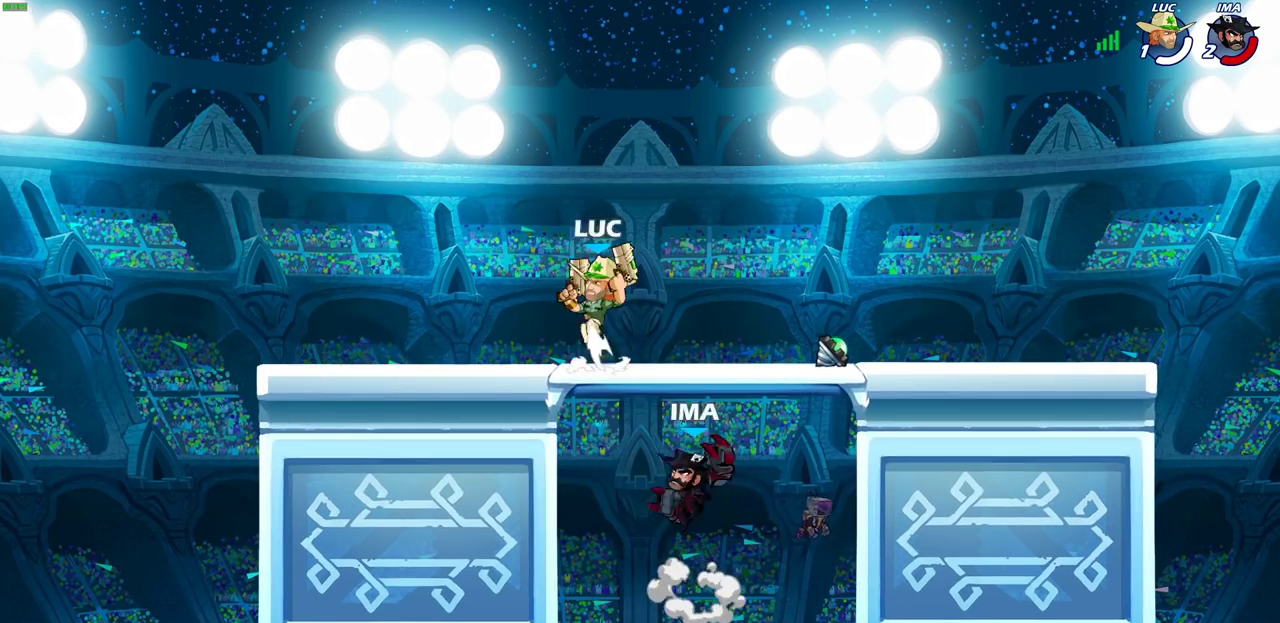
{"dt_ms": 400, "buttons": [], "left_stick": "center", "right_stick": "center", "events": [[17, "left_stick", "down-left"], [167, "CIRCLE", "up"], [267, "left_stick", "center"]]}
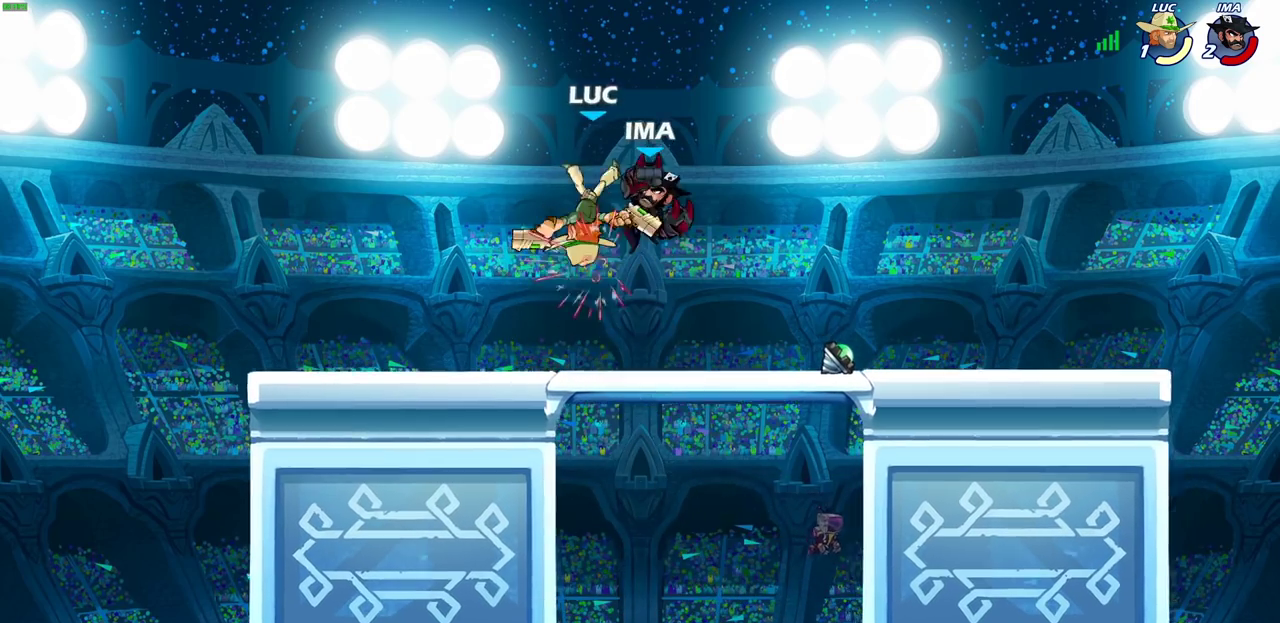
{"dt_ms": 600, "buttons": ["CIRCLE"], "left_stick": "down", "right_stick": "center", "events": [[150, "left_stick", "down"], [183, "CIRCLE", "down"]]}
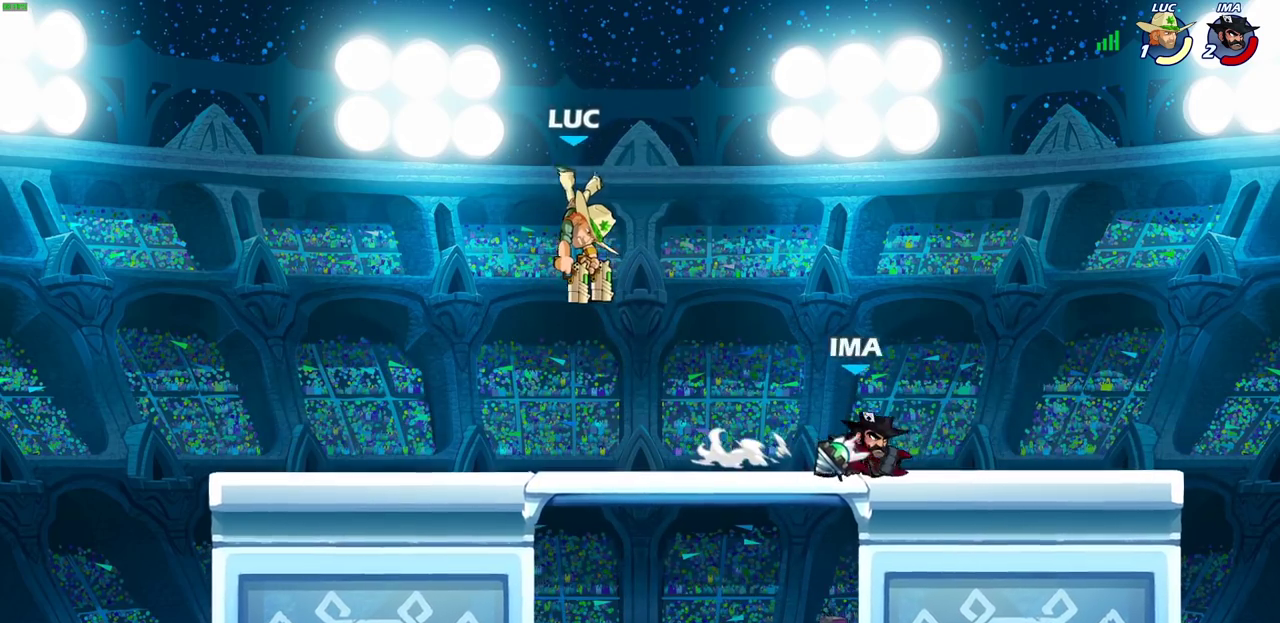
{"dt_ms": 400, "buttons": [], "left_stick": "center", "right_stick": "center", "events": [[267, "CIRCLE", "up"], [317, "left_stick", "center"]]}
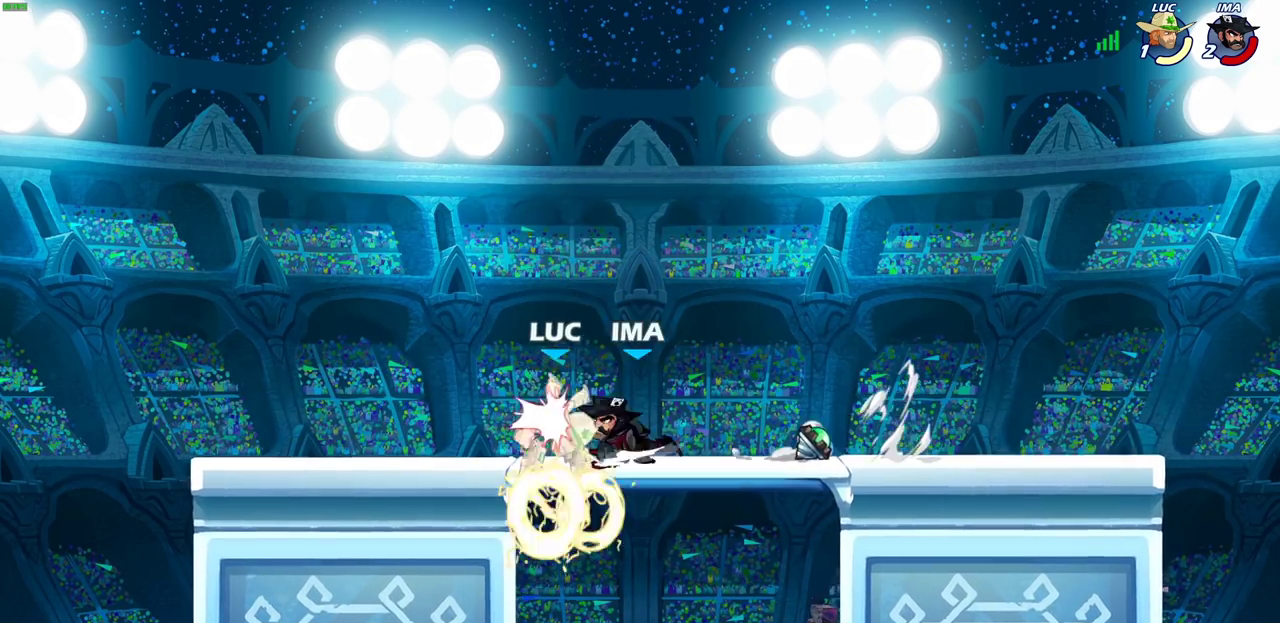
{"dt_ms": 600, "buttons": ["R2"], "left_stick": "down", "right_stick": "center", "events": [[383, "left_stick", "down"], [417, "R2", "down"]]}
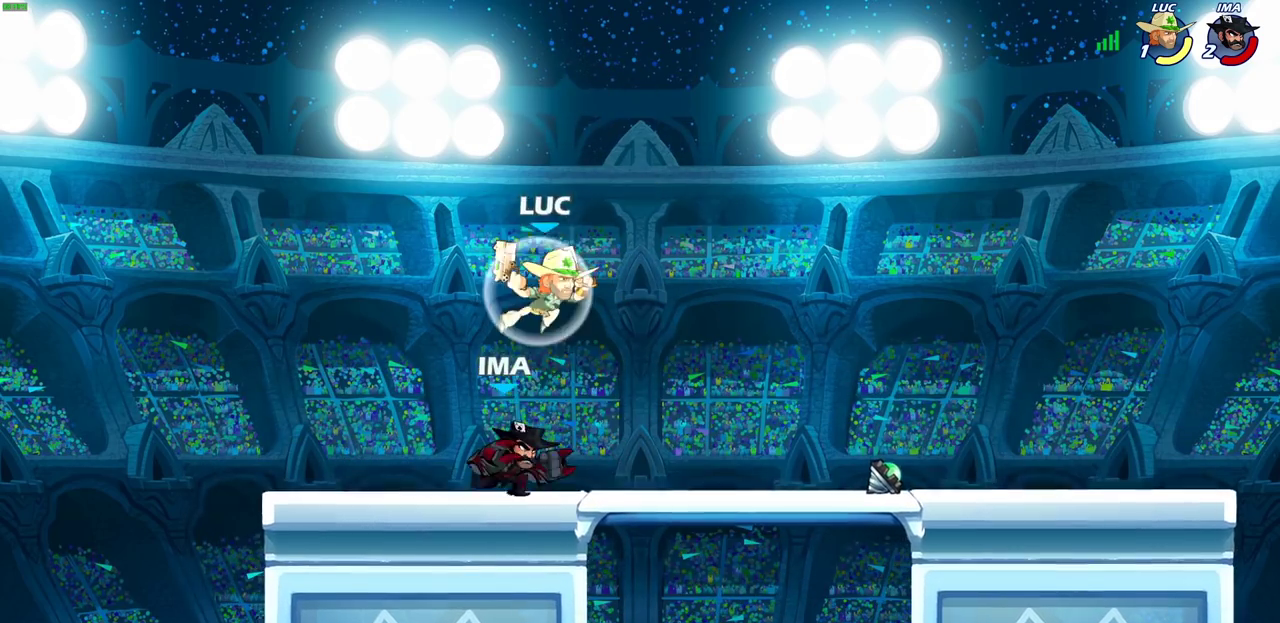
{"dt_ms": 300, "buttons": [], "left_stick": "left", "right_stick": "center", "events": [[17, "left_stick", "down-left"], [67, "left_stick", "left"], [133, "R2", "up"]]}
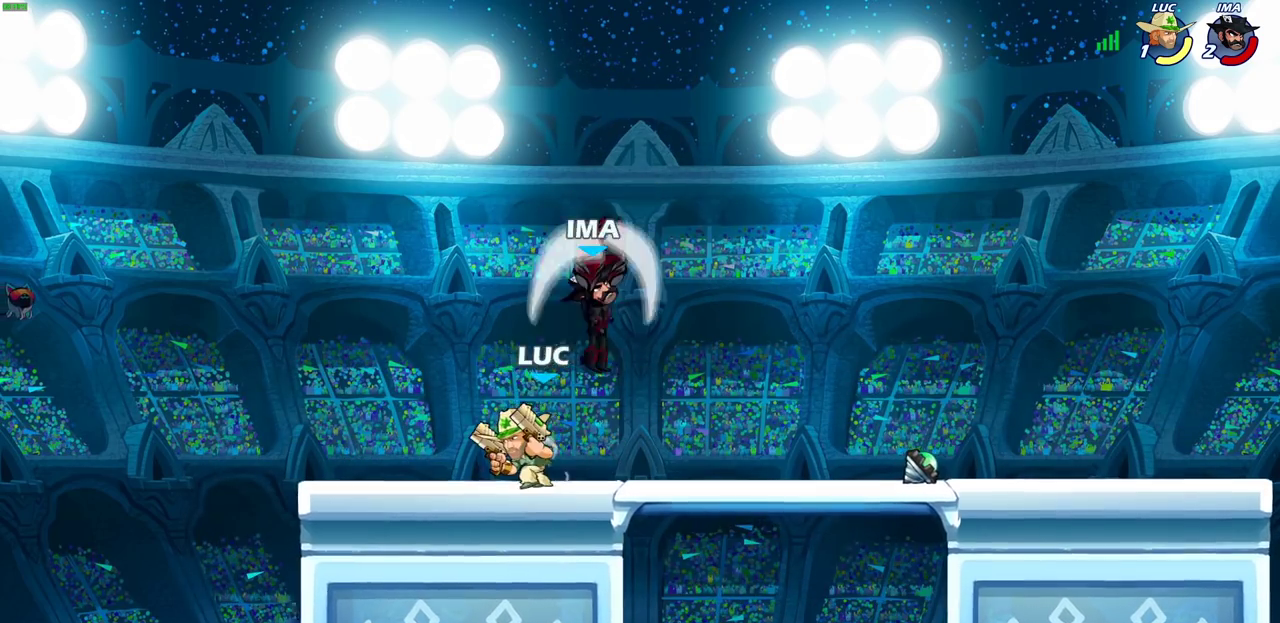
{"dt_ms": 600, "buttons": [], "left_stick": "right", "right_stick": "center", "events": [[133, "left_stick", "up-right"], [183, "left_stick", "right"], [317, "R2", "down"], [500, "R2", "up"], [500, "left_stick", "left"], [583, "left_stick", "right"]]}
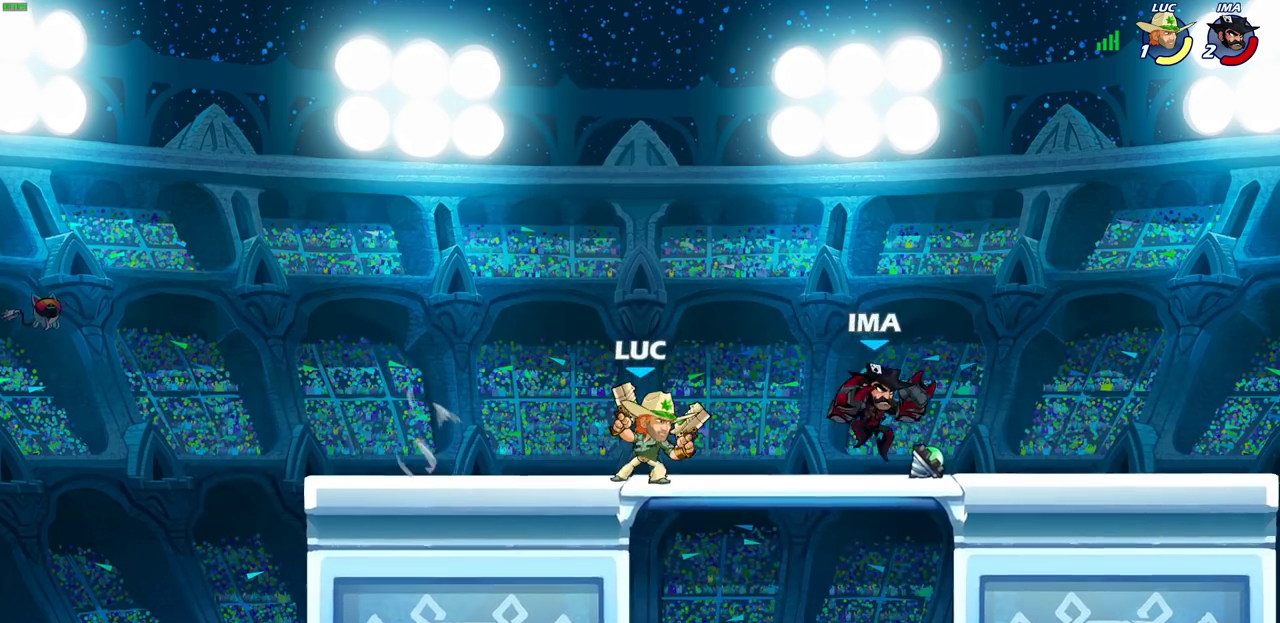
{"dt_ms": 600, "buttons": [], "left_stick": "center", "right_stick": "center", "events": [[50, "CIRCLE", "down"], [50, "left_stick", "down-right"], [100, "left_stick", "center"], [133, "CIRCLE", "up"]]}
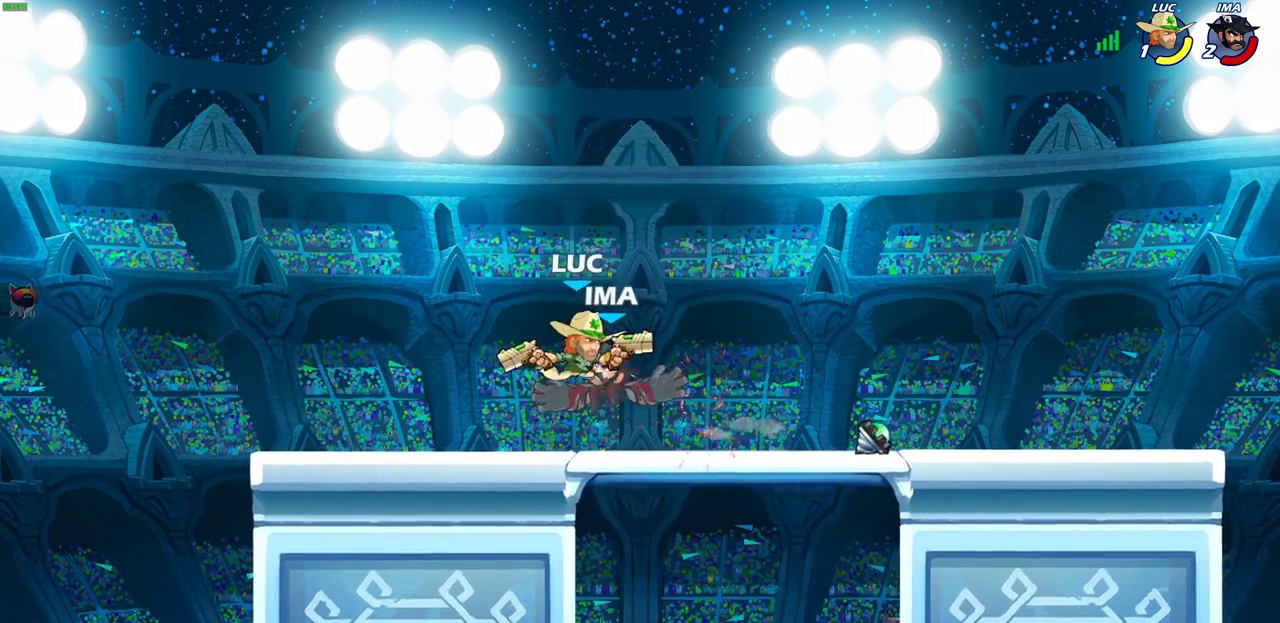
{"dt_ms": 600, "buttons": [], "left_stick": "center", "right_stick": "center", "events": [[67, "CROSS", "down"], [67, "R2", "down"], [100, "left_stick", "left"], [167, "left_stick", "down-left"], [300, "CROSS", "up"], [400, "R2", "up"], [400, "left_stick", "center"], [450, "left_stick", "right"], [567, "left_stick", "center"]]}
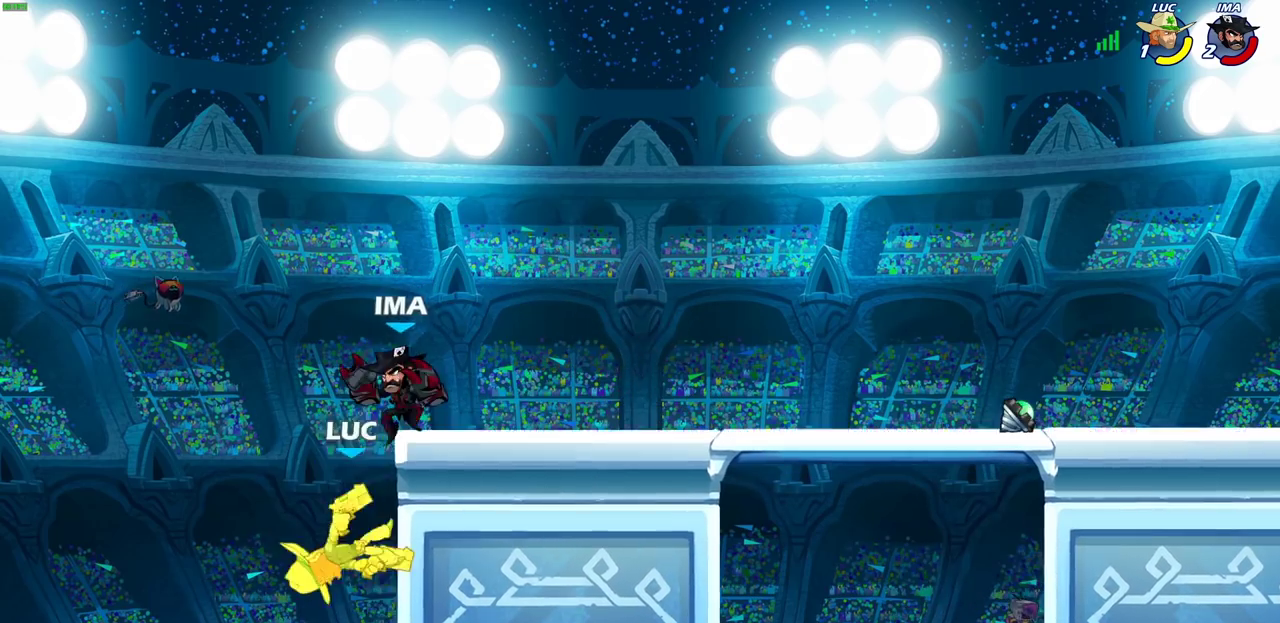
{"dt_ms": 600, "buttons": [], "left_stick": "up-right", "right_stick": "center", "events": [[83, "left_stick", "left"], [133, "left_stick", "down-left"], [233, "left_stick", "left"], [283, "left_stick", "up-left"], [350, "CROSS", "down"], [483, "CROSS", "up"], [550, "left_stick", "up-right"]]}
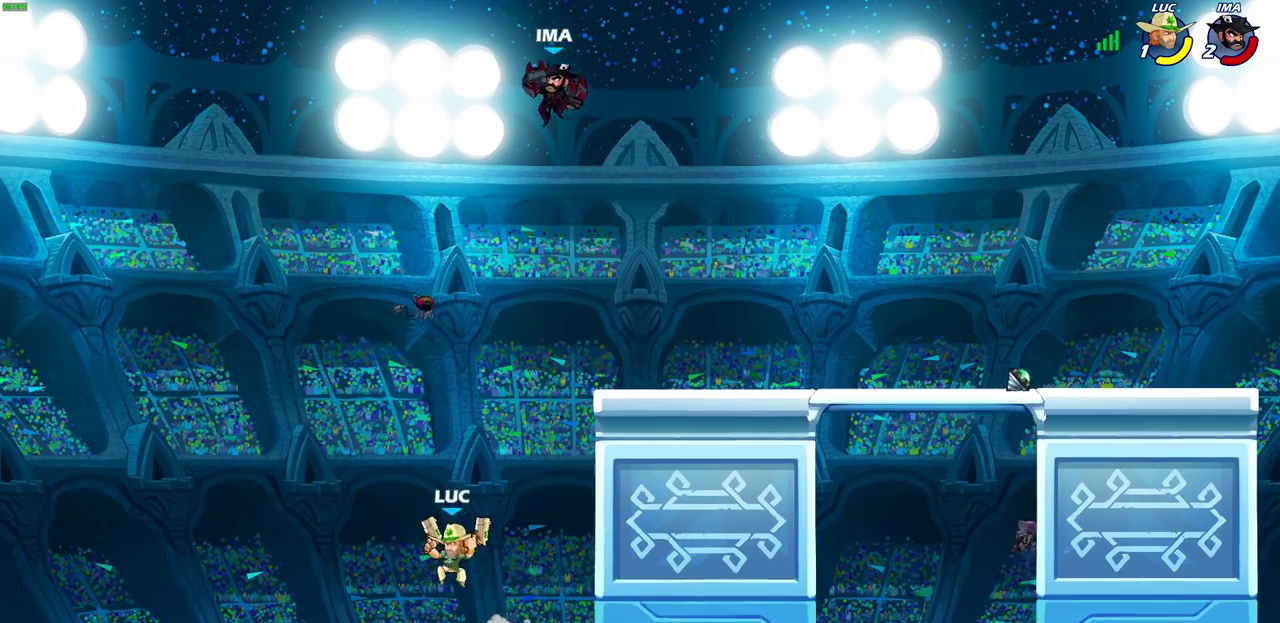
{"dt_ms": 300, "buttons": ["CROSS"], "left_stick": "right", "right_stick": "center", "events": [[17, "left_stick", "right"], [133, "CROSS", "down"]]}
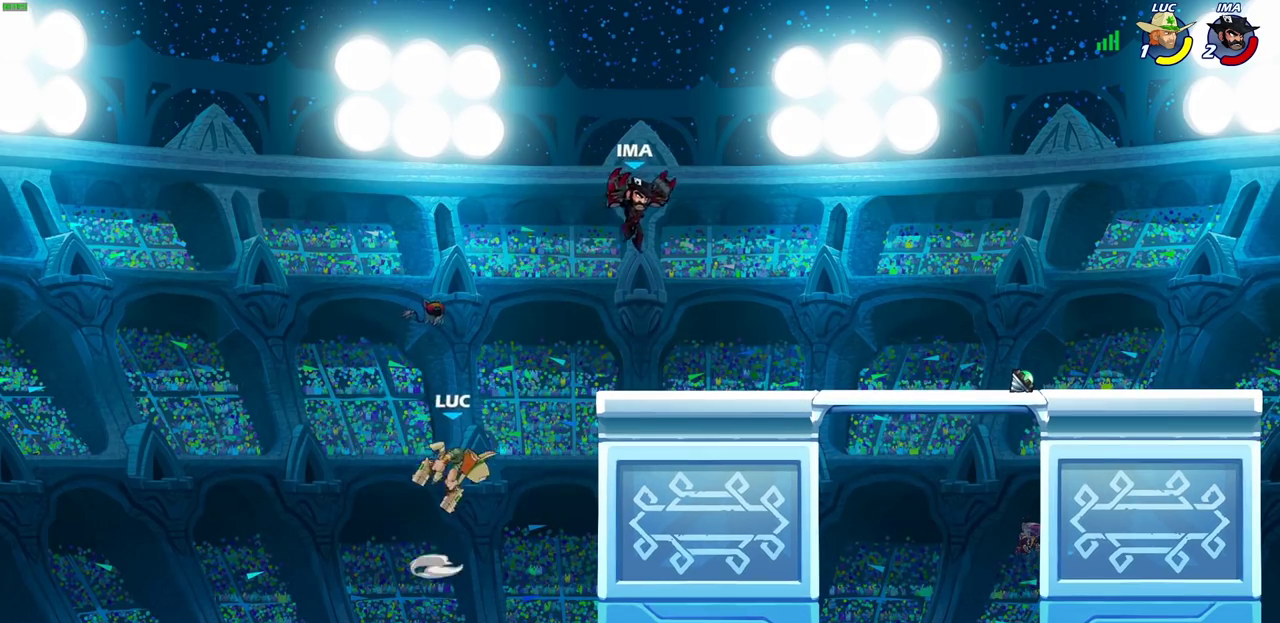
{"dt_ms": 500, "buttons": [], "left_stick": "right", "right_stick": "center", "events": [[17, "CROSS", "up"], [50, "CIRCLE", "down"], [217, "CIRCLE", "up"]]}
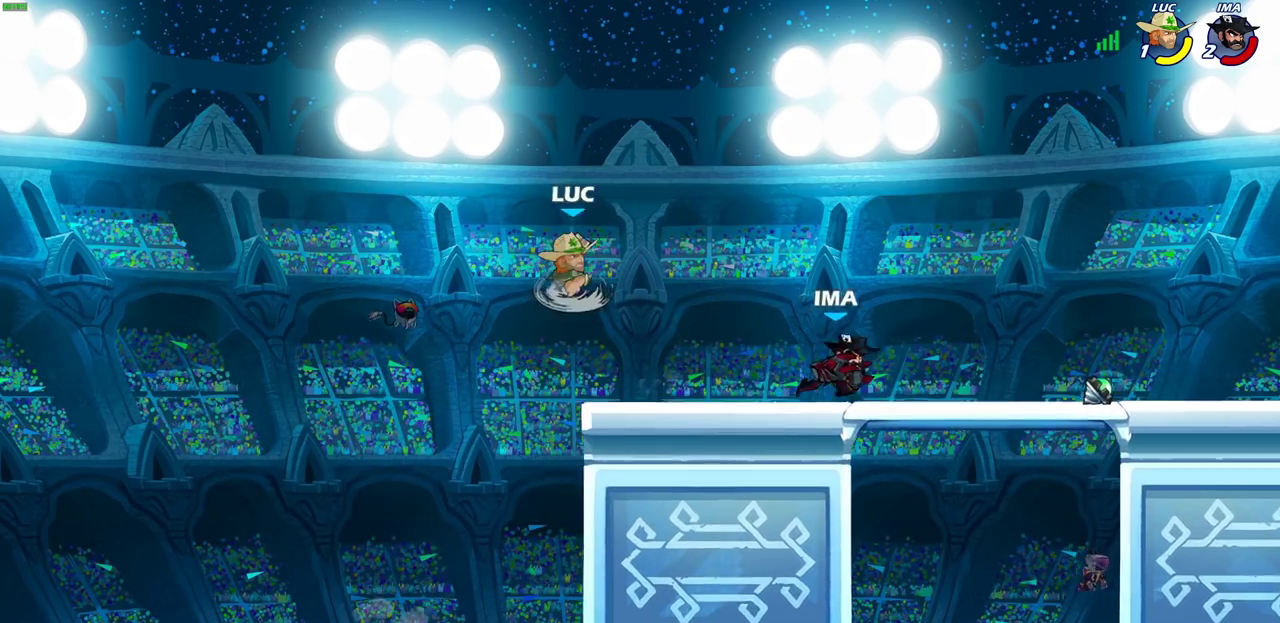
{"dt_ms": 600, "buttons": [], "left_stick": "left", "right_stick": "center", "events": [[267, "left_stick", "up-left"], [333, "left_stick", "left"]]}